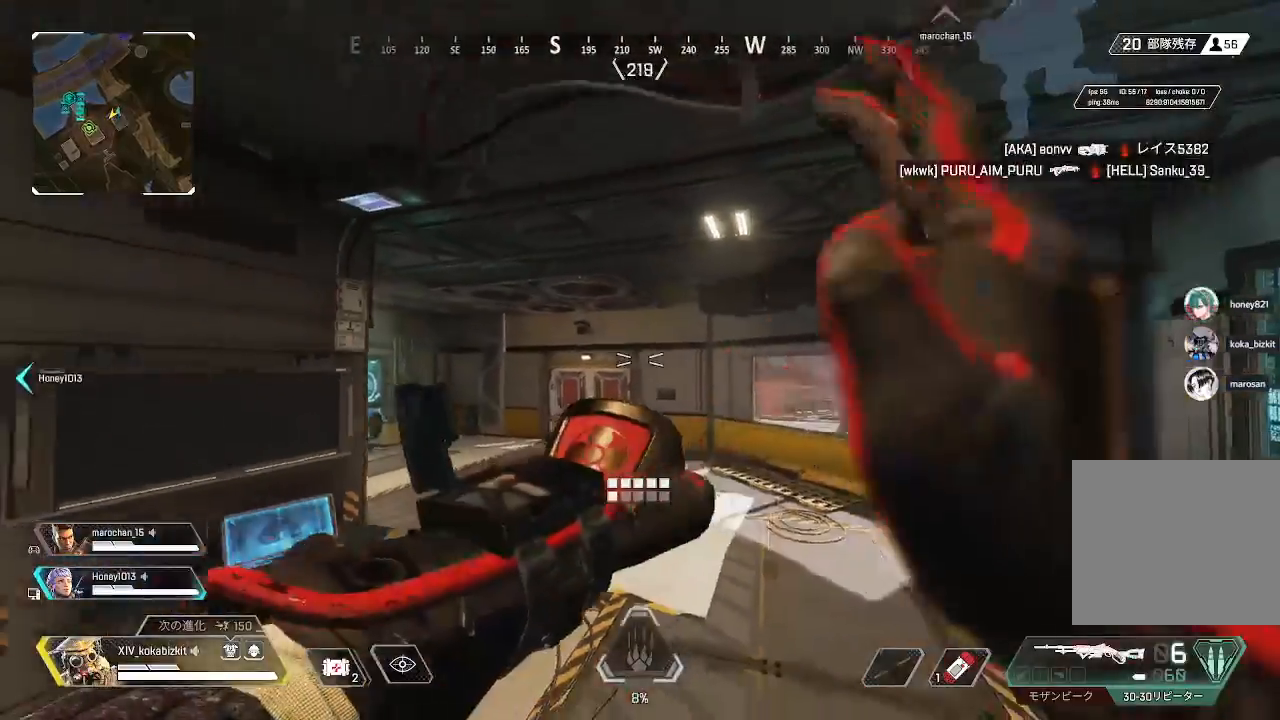
Gameplay with a controller (PlayStation layout); each line is a JSON object with the inputs held at the frame after it (dt_ms = milliseconds from this image to that frame). "events" lists button and stick changes between this image and that frame as [ms after this image, input, new state], when the widget could be followed in between. Not read: L3 R3 SELECT.
{"dt_ms": 500, "buttons": ["R1"], "left_stick": "down", "right_stick": "center", "events": [[483, "R1", "down"]]}
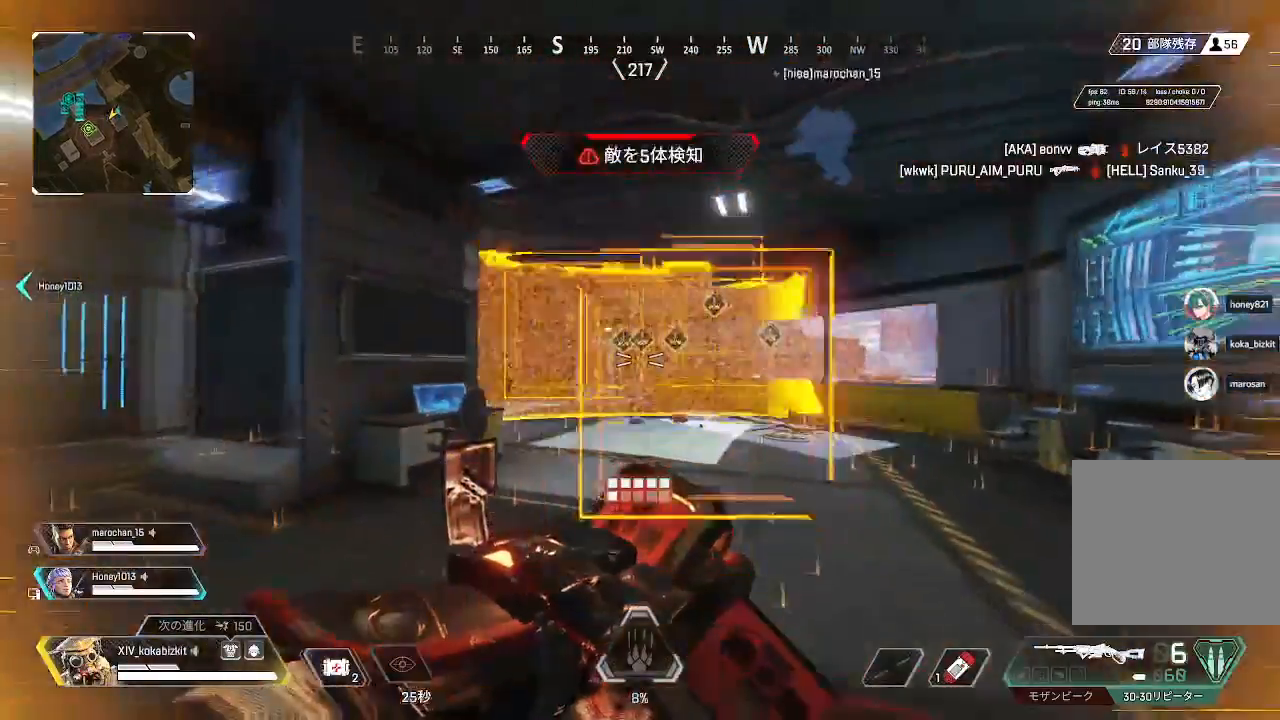
{"dt_ms": 500, "buttons": [], "left_stick": "up", "right_stick": "center", "events": [[33, "R1", "up"], [333, "left_stick", "left"], [433, "left_stick", "up"]]}
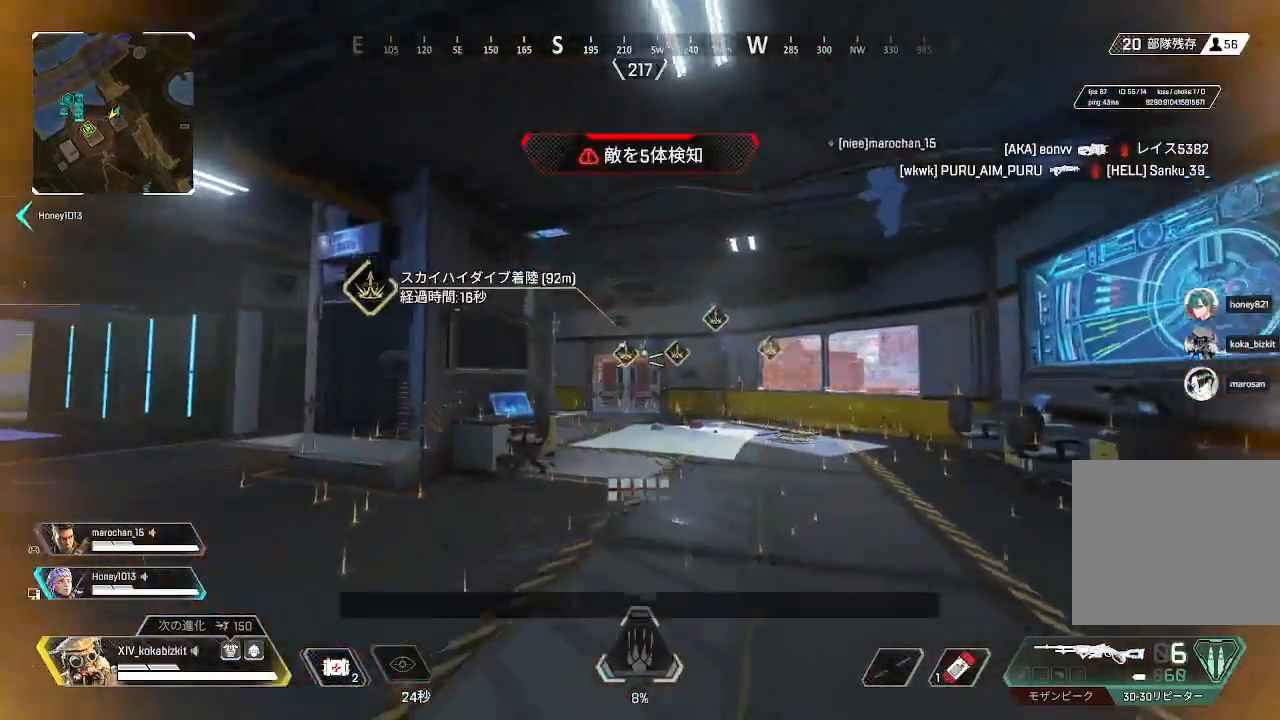
{"dt_ms": 500, "buttons": [], "left_stick": "up", "right_stick": "center", "events": [[200, "right_stick", "down"], [317, "right_stick", "center"]]}
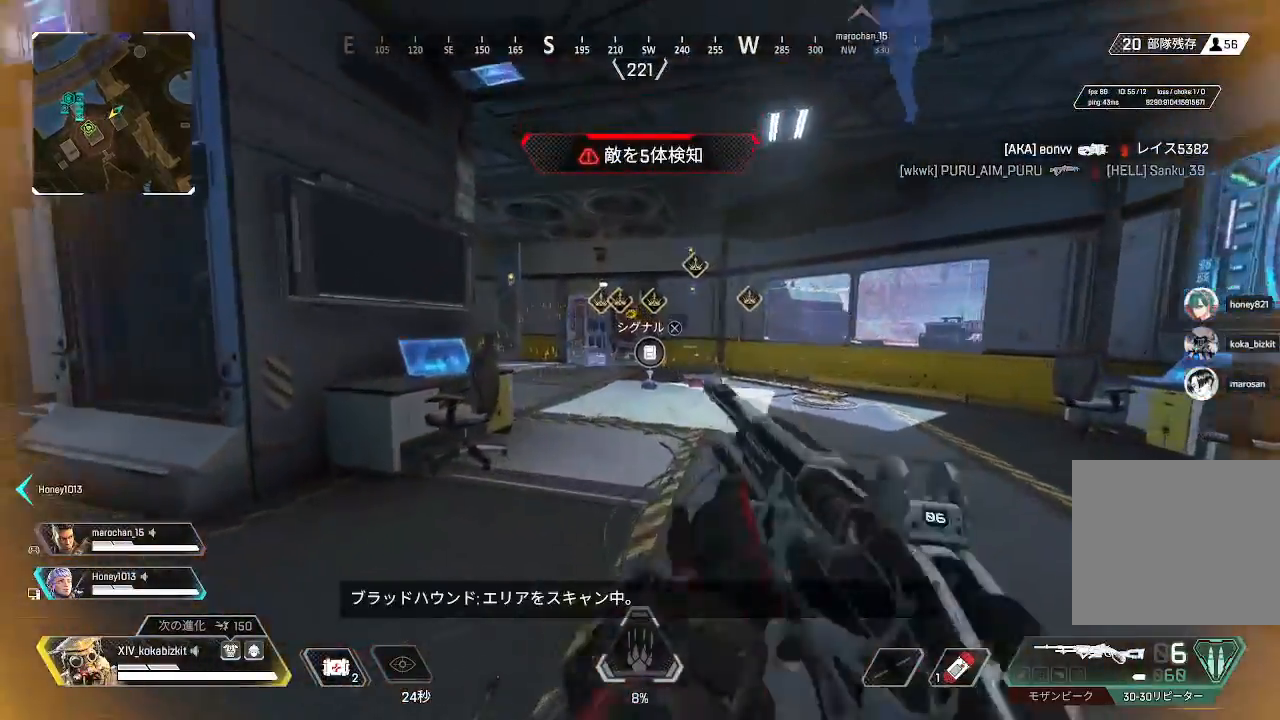
{"dt_ms": 500, "buttons": [], "left_stick": "up-left", "right_stick": "center", "events": [[17, "TRIANGLE", "down"], [67, "left_stick", "up-left"], [117, "TRIANGLE", "up"], [233, "right_stick", "left"], [467, "right_stick", "center"]]}
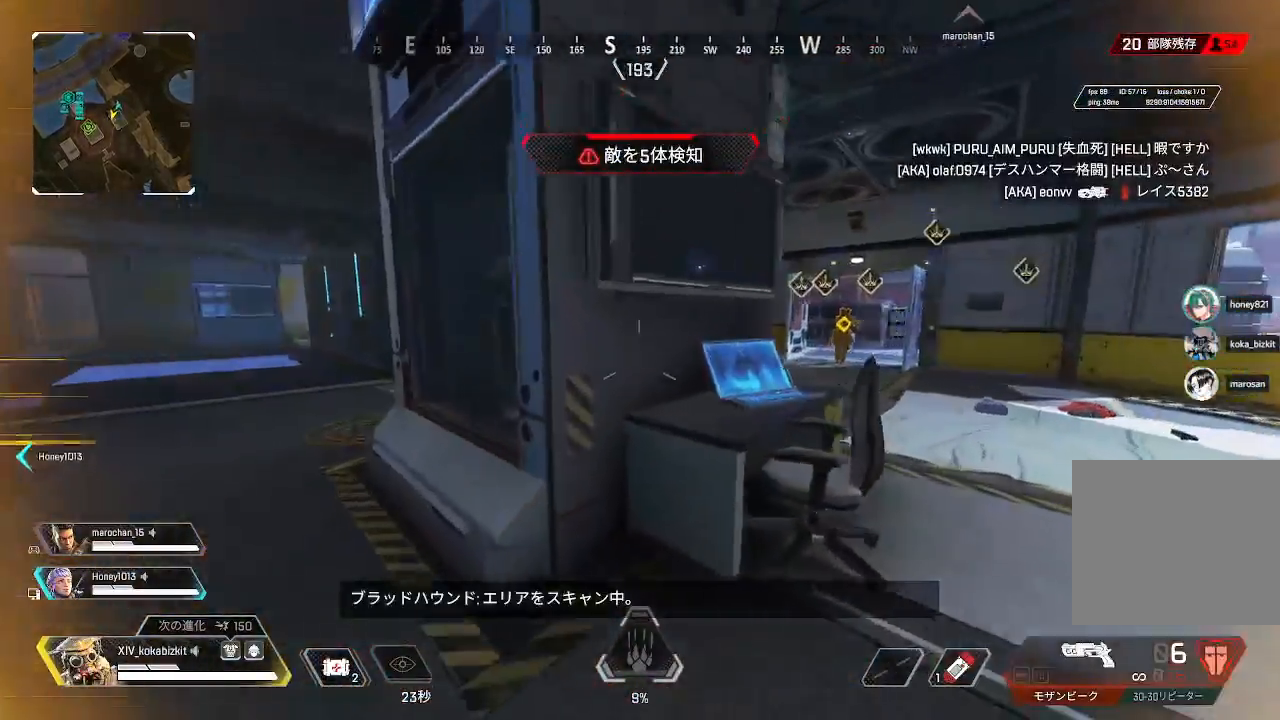
{"dt_ms": 500, "buttons": ["L2"], "left_stick": "right", "right_stick": "up", "events": [[33, "right_stick", "right"], [200, "left_stick", "left"], [350, "right_stick", "center"], [433, "left_stick", "right"], [450, "L2", "down"], [500, "right_stick", "up"]]}
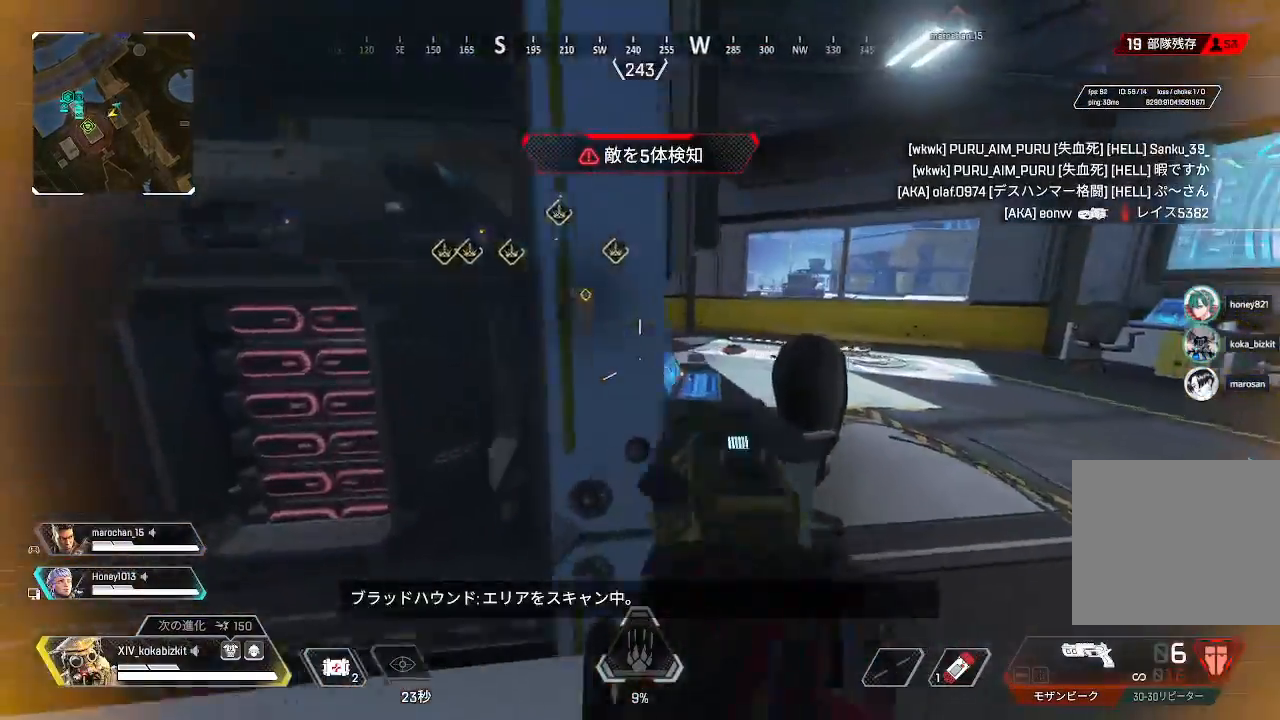
{"dt_ms": 500, "buttons": ["L2"], "left_stick": "right", "right_stick": "left", "events": [[300, "right_stick", "left"]]}
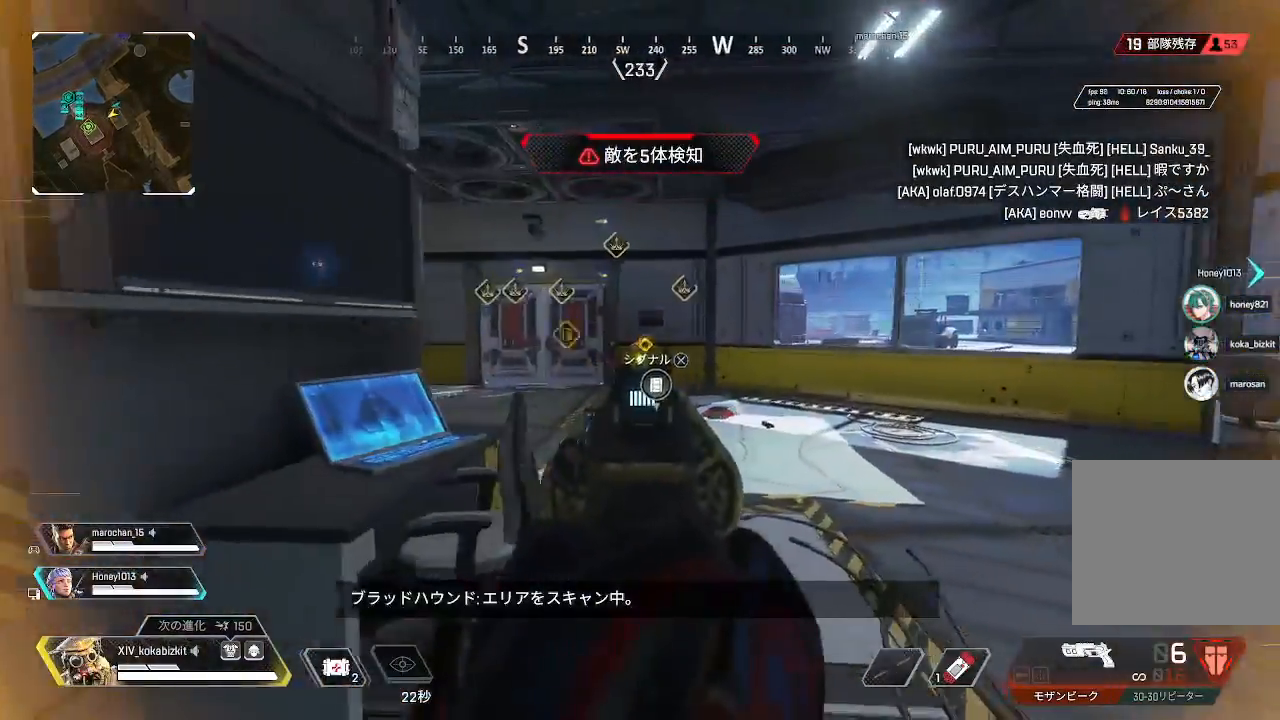
{"dt_ms": 500, "buttons": [], "left_stick": "up", "right_stick": "center", "events": [[17, "right_stick", "center"], [150, "left_stick", "up-left"], [317, "left_stick", "up"], [433, "L2", "up"]]}
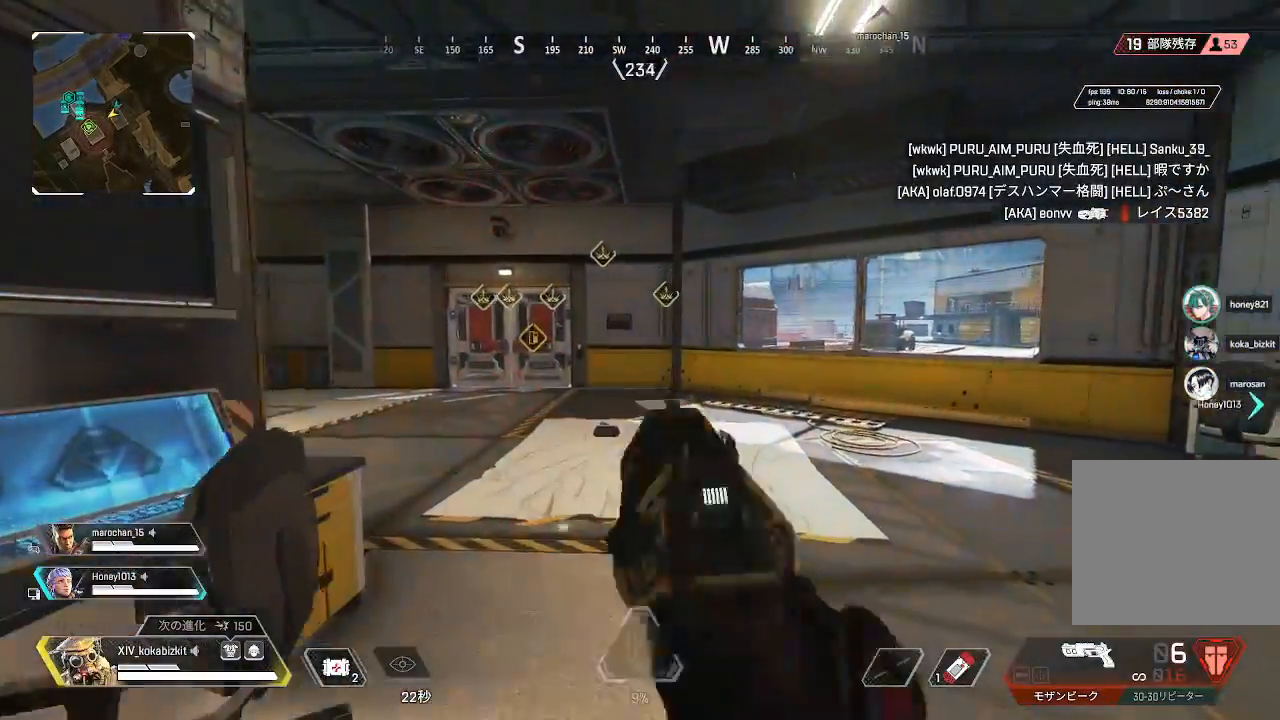
{"dt_ms": 500, "buttons": [], "left_stick": "up", "right_stick": "center", "events": []}
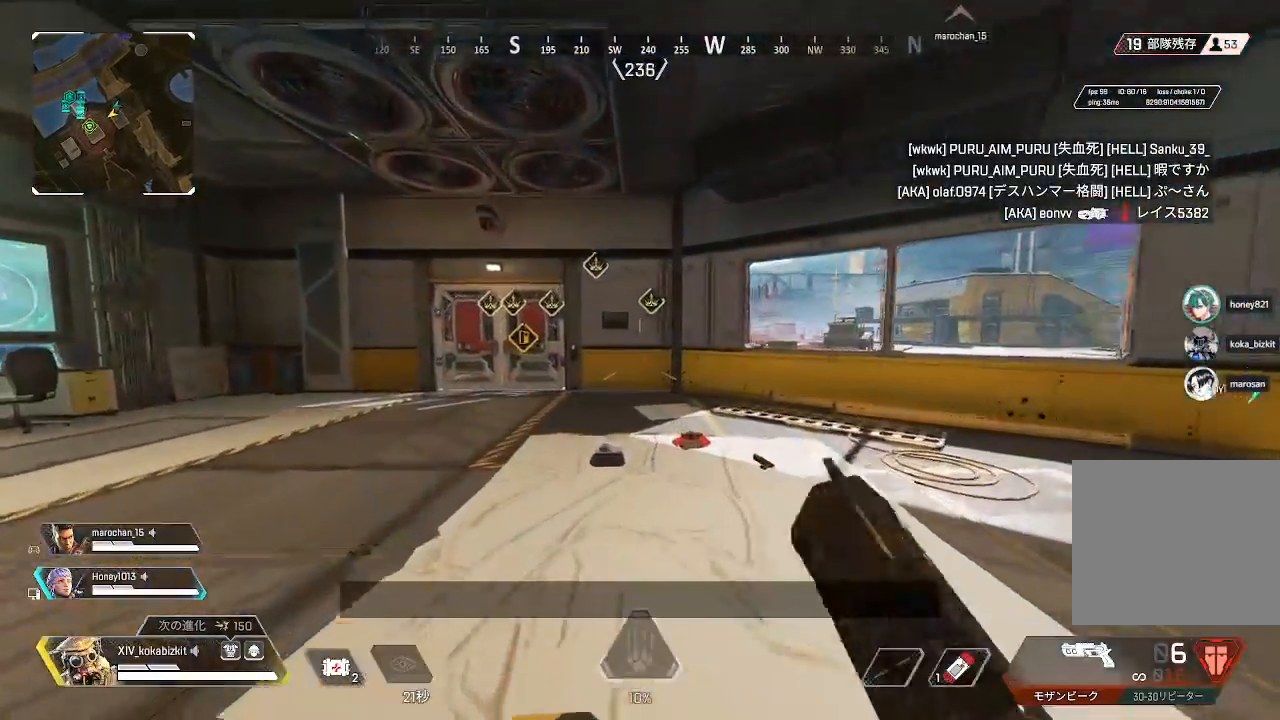
{"dt_ms": 500, "buttons": ["L1"], "left_stick": "up", "right_stick": "right", "events": [[33, "L1", "down"], [417, "right_stick", "right"]]}
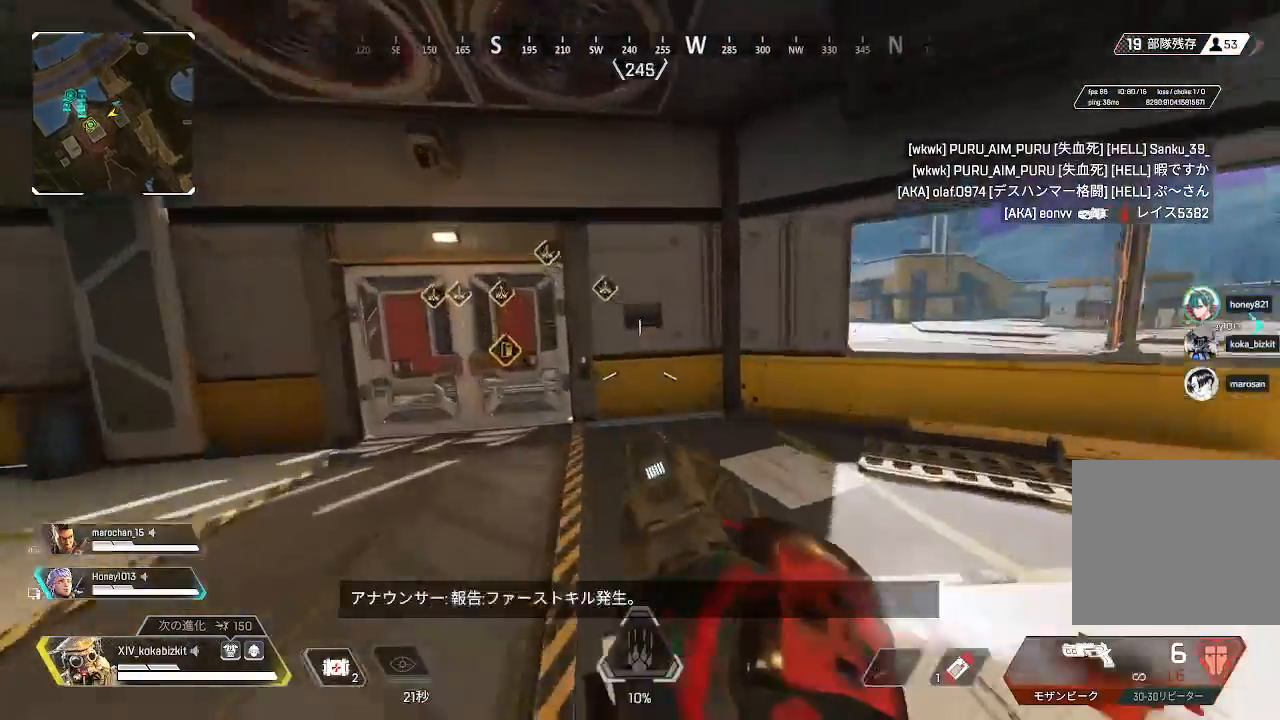
{"dt_ms": 500, "buttons": [], "left_stick": "up", "right_stick": "center", "events": [[17, "right_stick", "center"], [233, "L1", "up"]]}
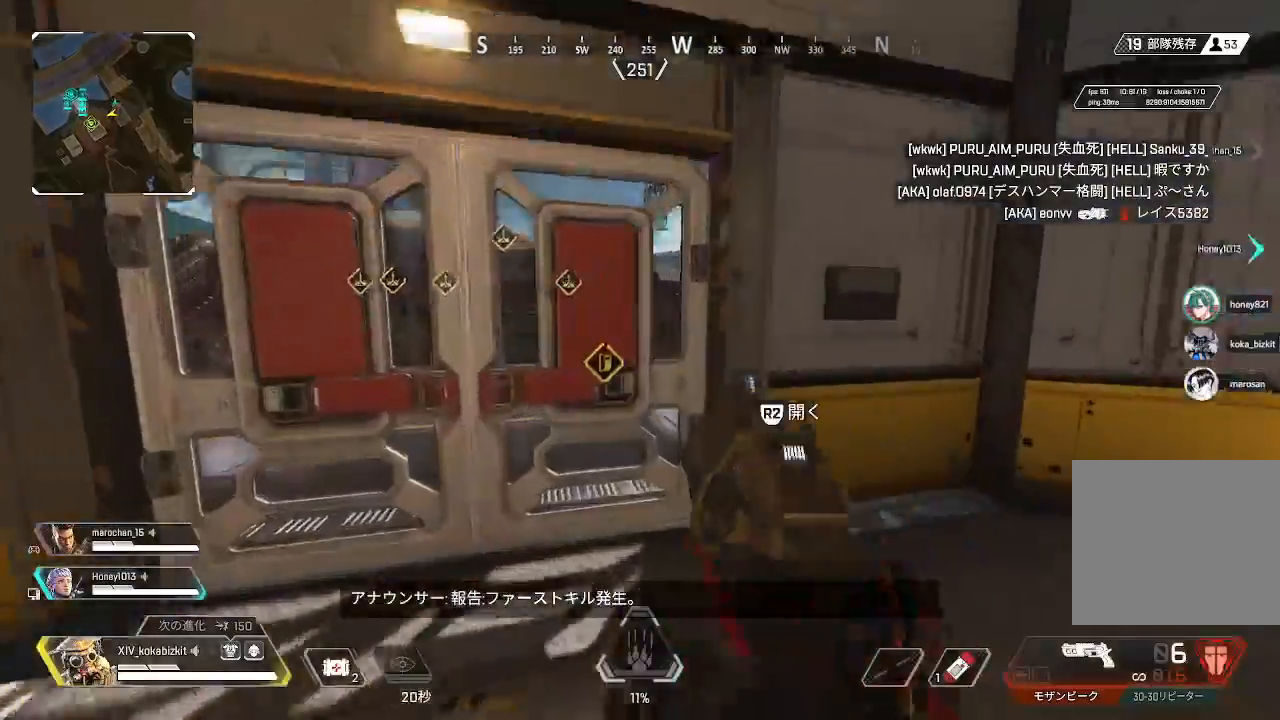
{"dt_ms": 500, "buttons": ["L2"], "left_stick": "up-left", "right_stick": "right", "events": [[67, "R2", "down"], [150, "right_stick", "right"], [167, "R2", "up"], [200, "left_stick", "up-left"], [467, "L2", "down"]]}
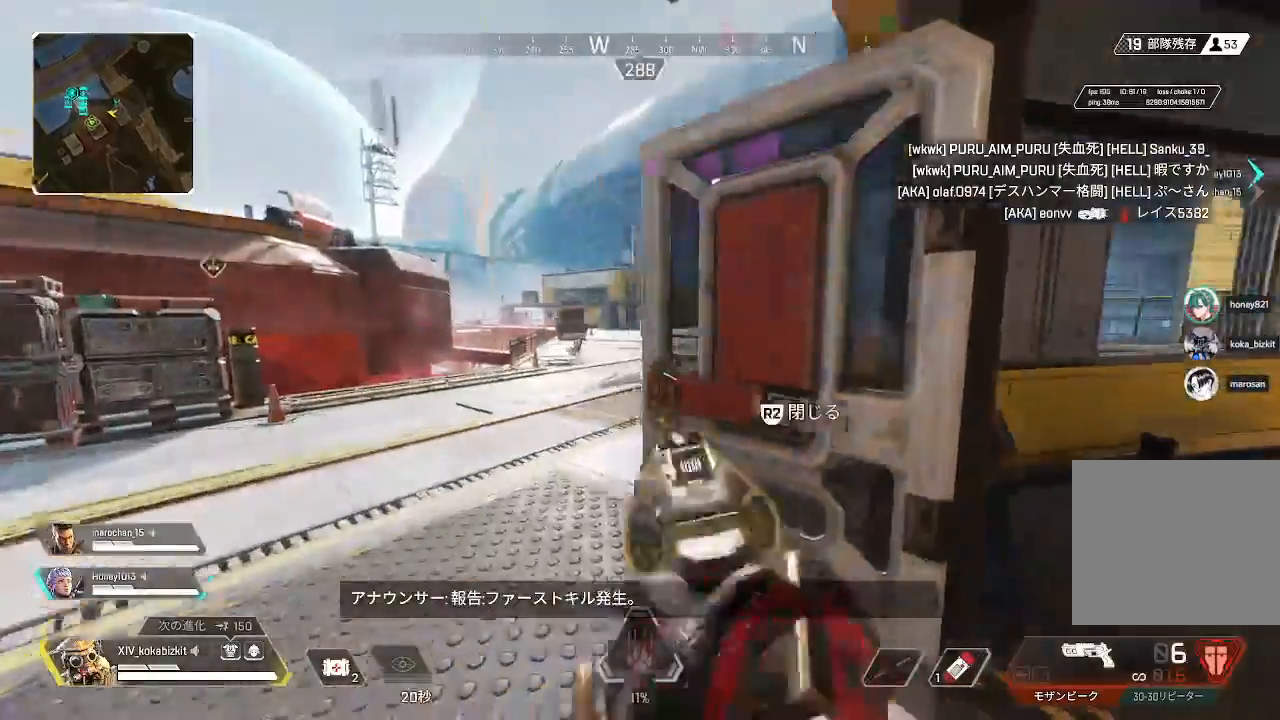
{"dt_ms": 500, "buttons": ["L2"], "left_stick": "down-right", "right_stick": "left", "events": [[100, "left_stick", "left"], [217, "L1", "down"], [267, "L1", "up"], [267, "left_stick", "down-left"], [367, "left_stick", "down-right"], [367, "right_stick", "left"]]}
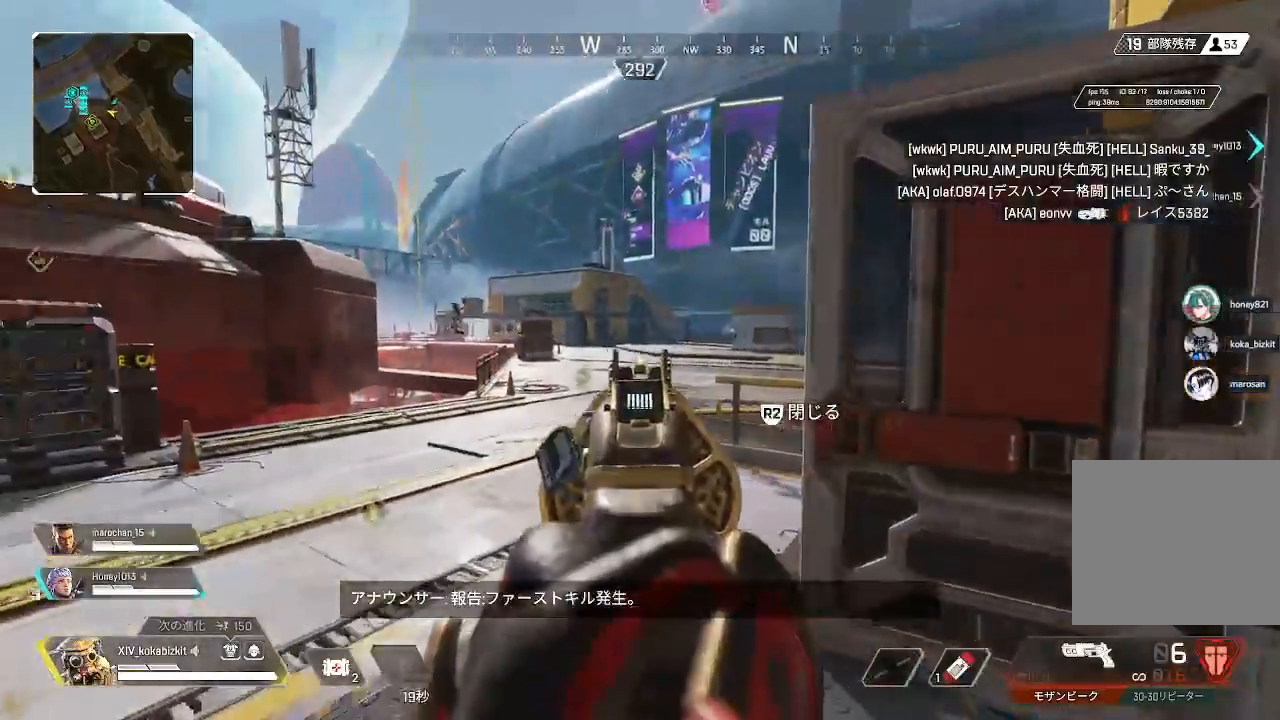
{"dt_ms": 500, "buttons": [], "left_stick": "right", "right_stick": "down-left", "events": [[17, "left_stick", "down"], [117, "left_stick", "down-left"], [283, "right_stick", "down-left"], [300, "left_stick", "down"], [383, "R1", "down"], [450, "L2", "up"], [467, "left_stick", "right"], [483, "R1", "up"]]}
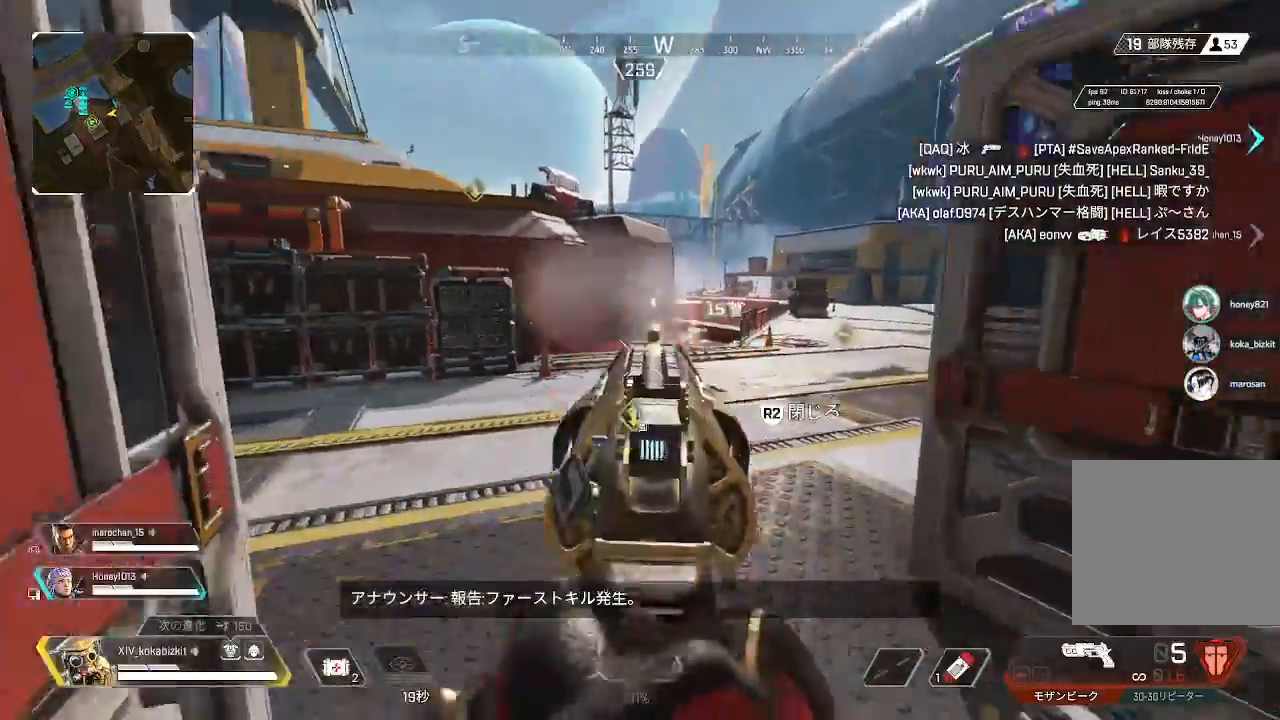
{"dt_ms": 500, "buttons": ["L2"], "left_stick": "down-left", "right_stick": "center"}
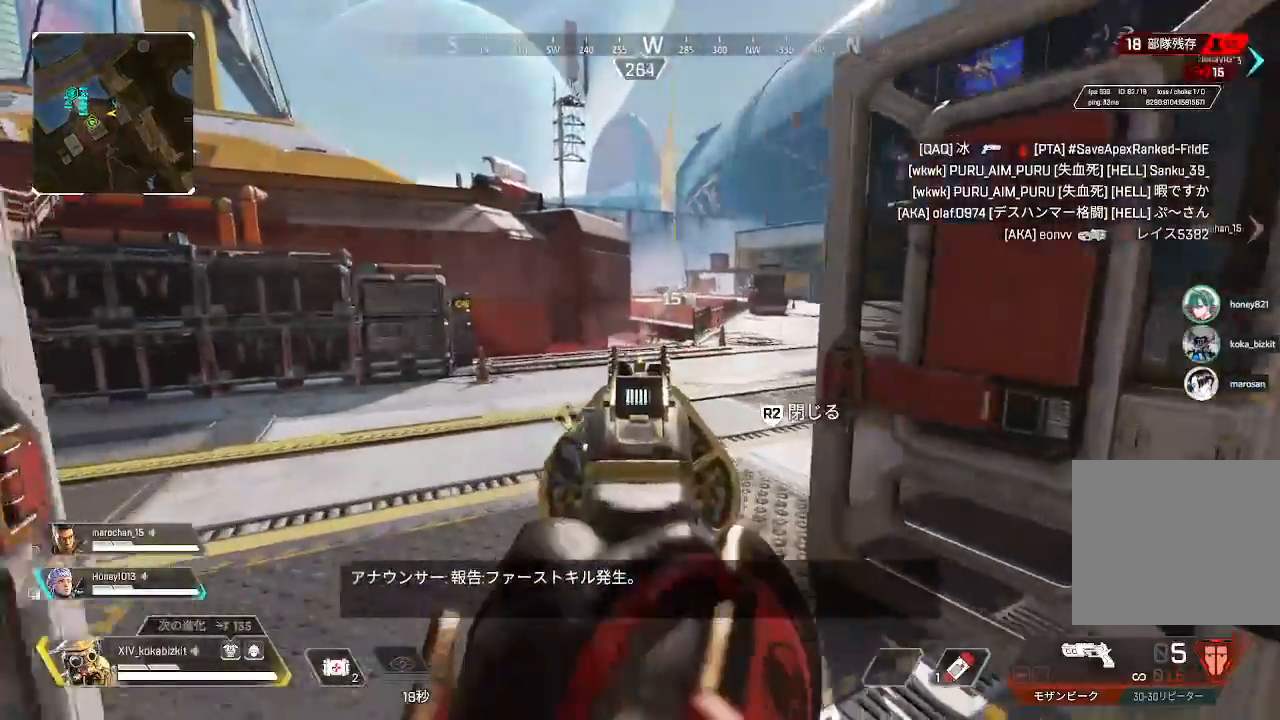
{"dt_ms": 500, "buttons": ["R2"], "left_stick": "down", "right_stick": "right", "events": [[100, "left_stick", "center"], [150, "left_stick", "up-left"], [267, "left_stick", "down"], [350, "L2", "up"], [350, "right_stick", "left"], [500, "R2", "down"], [500, "right_stick", "right"]]}
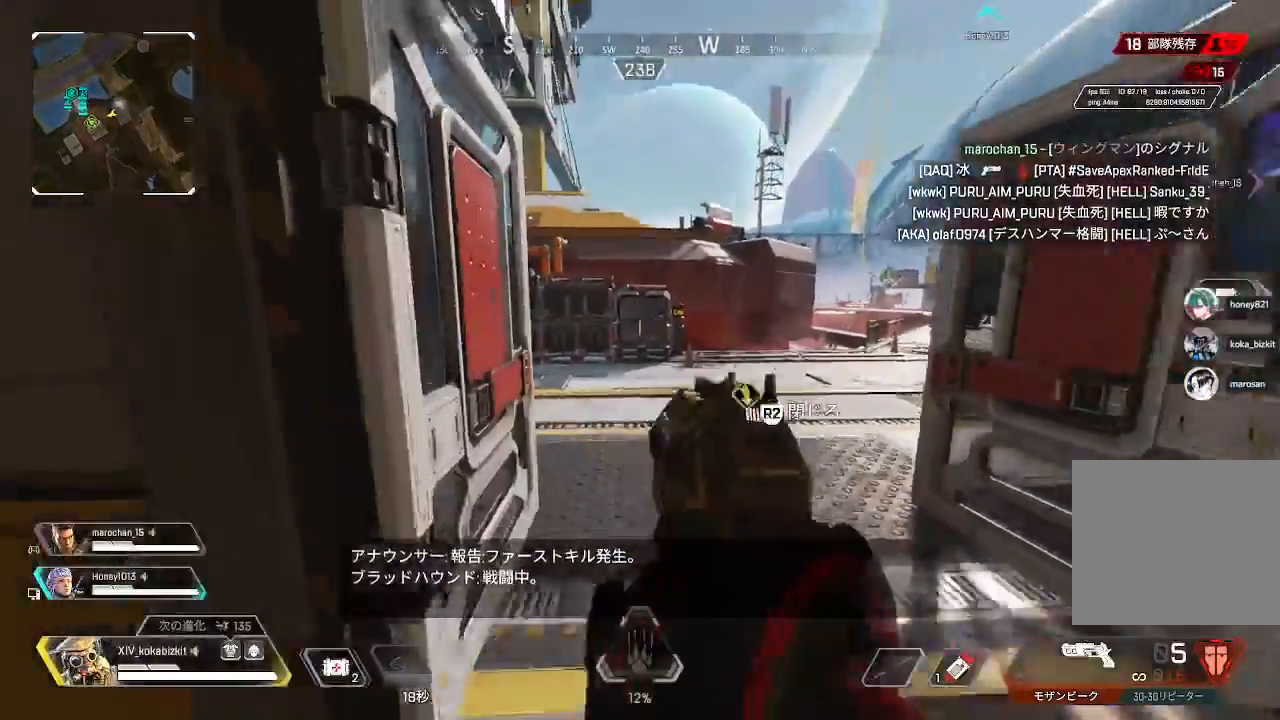
{"dt_ms": 500, "buttons": ["R2"], "left_stick": "up", "right_stick": "right", "events": [[83, "R2", "up"], [167, "left_stick", "right"], [250, "left_stick", "up-right"], [333, "R2", "down"], [417, "R2", "up"], [417, "left_stick", "up"], [500, "R2", "down"]]}
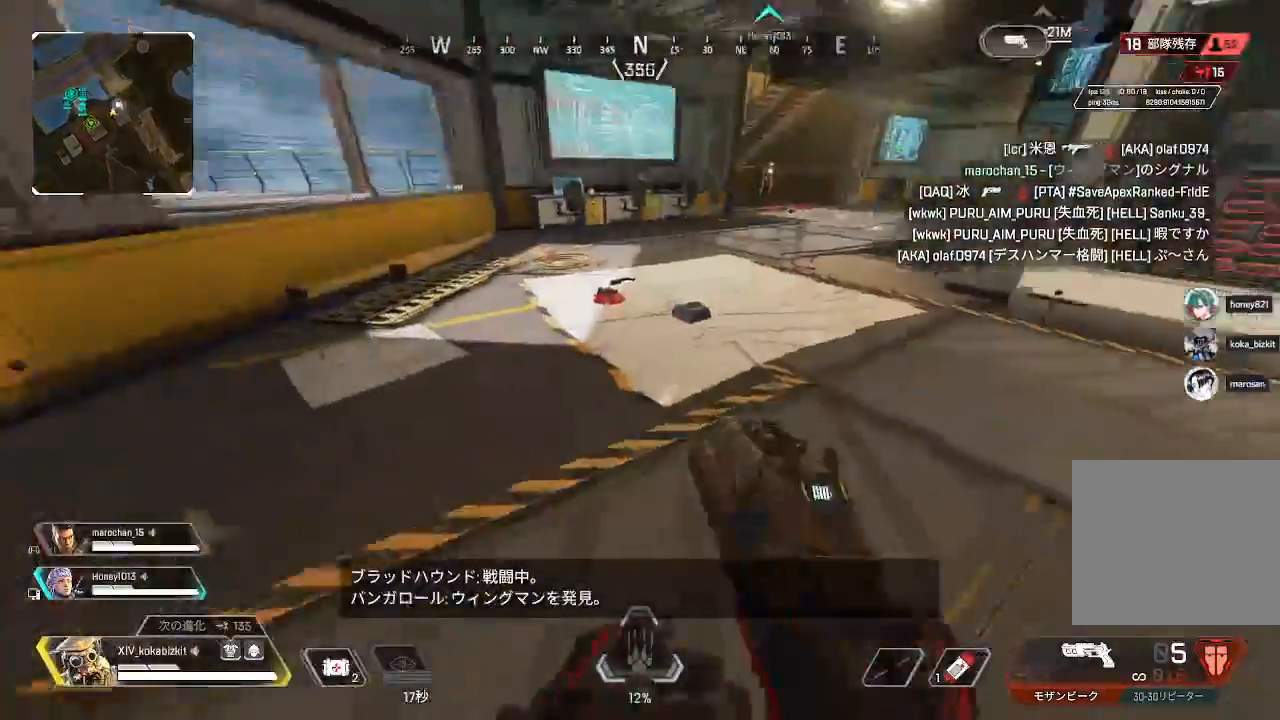
{"dt_ms": 500, "buttons": ["L1"], "left_stick": "up", "right_stick": "up"}
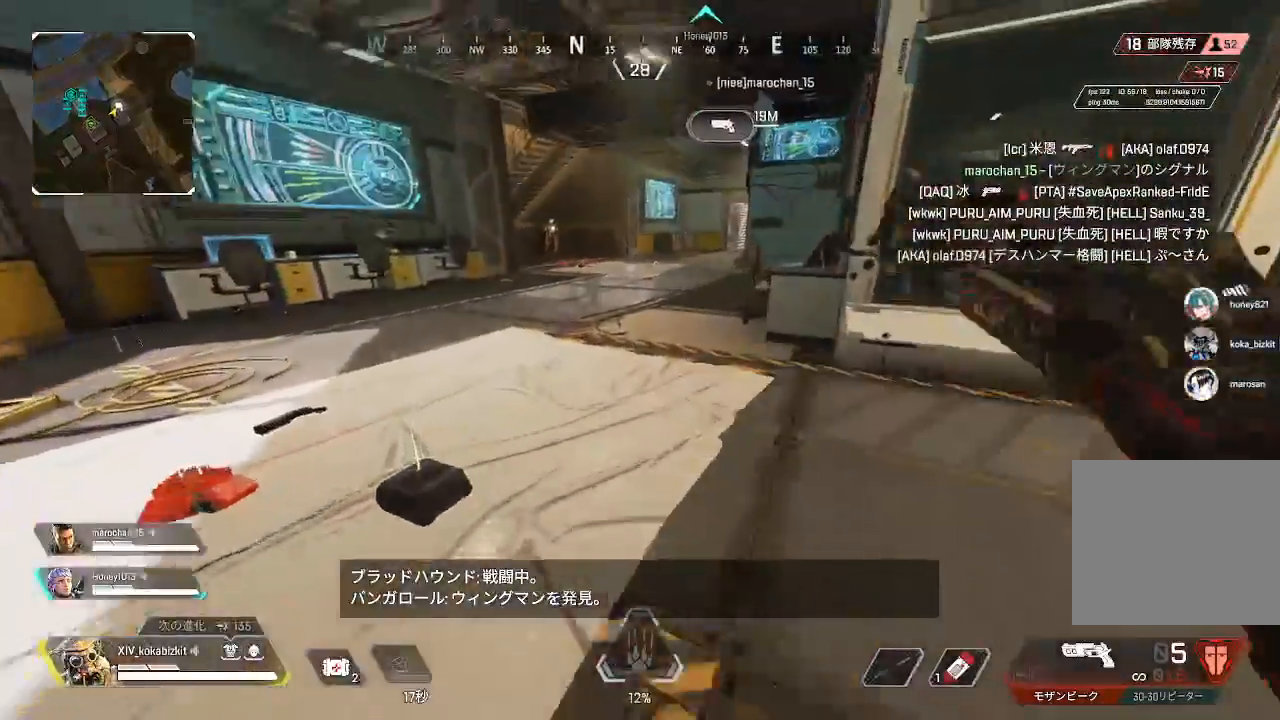
{"dt_ms": 500, "buttons": [], "left_stick": "up", "right_stick": "center"}
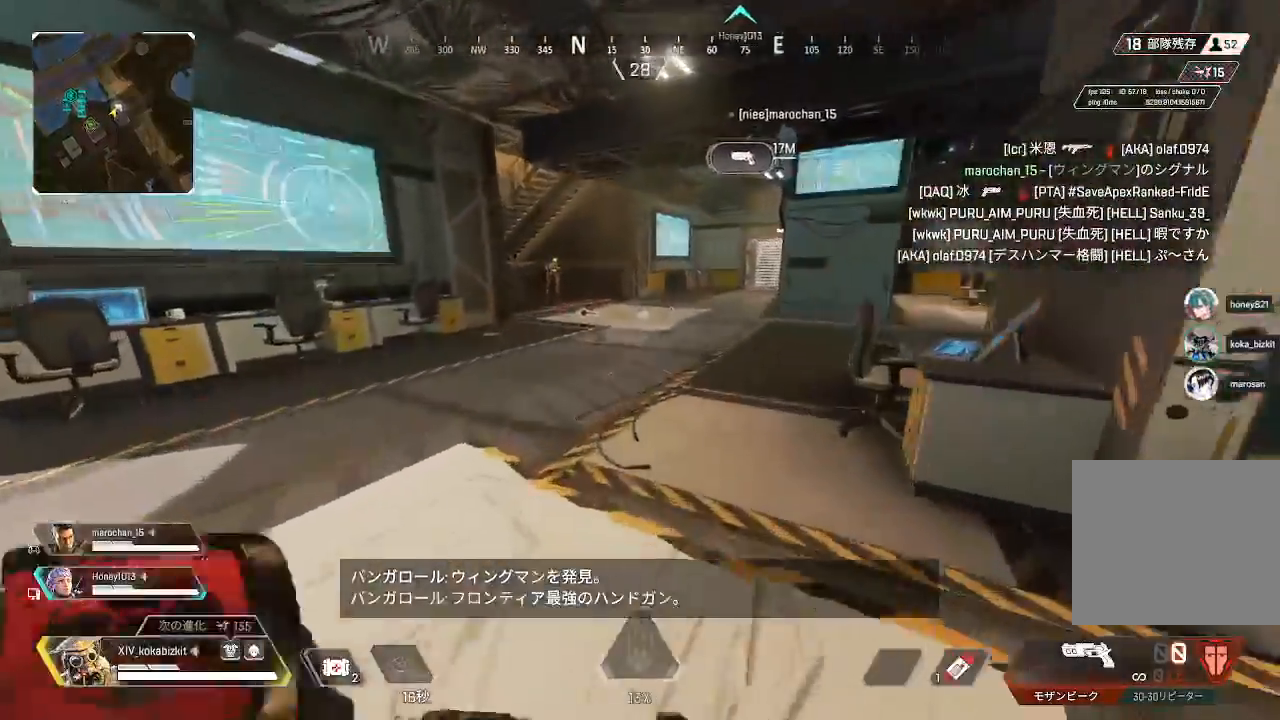
{"dt_ms": 500, "buttons": ["L1"], "left_stick": "up", "right_stick": "left", "events": [[433, "L1", "down"], [433, "right_stick", "left"]]}
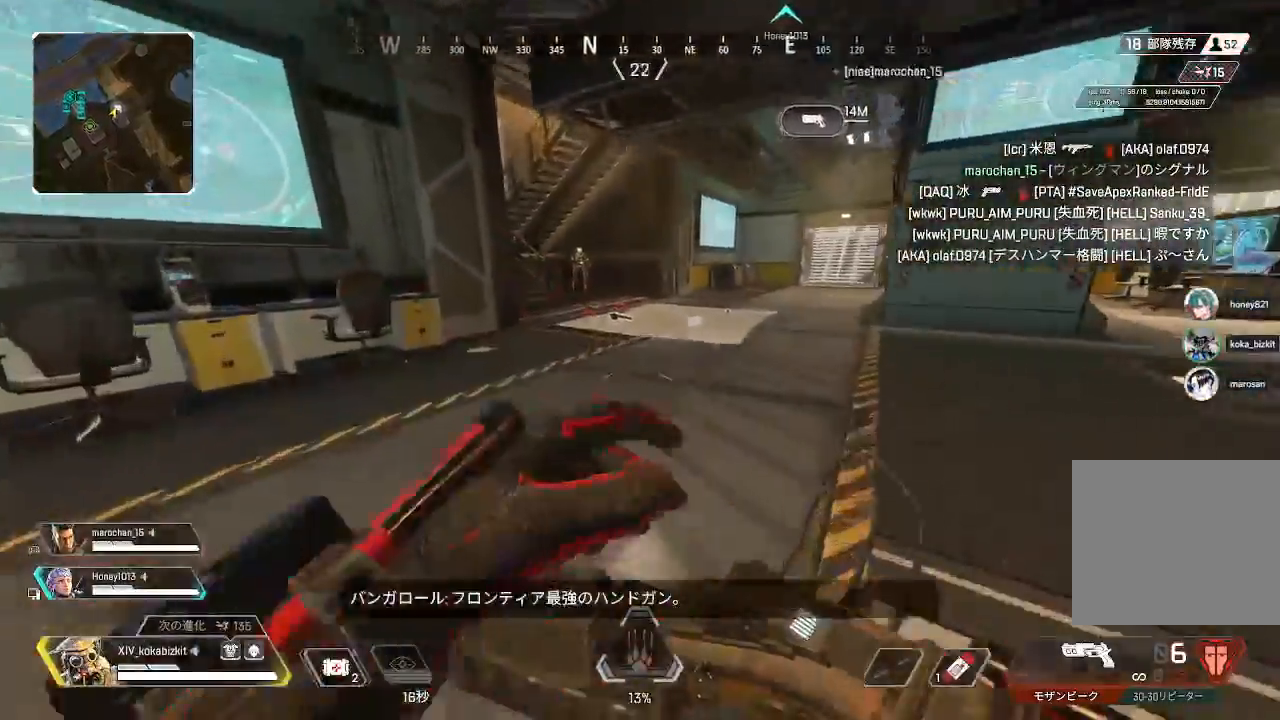
{"dt_ms": 500, "buttons": ["R2"], "left_stick": "up", "right_stick": "down", "events": [[50, "right_stick", "center"], [350, "right_stick", "down"], [433, "L1", "up"], [483, "R2", "down"]]}
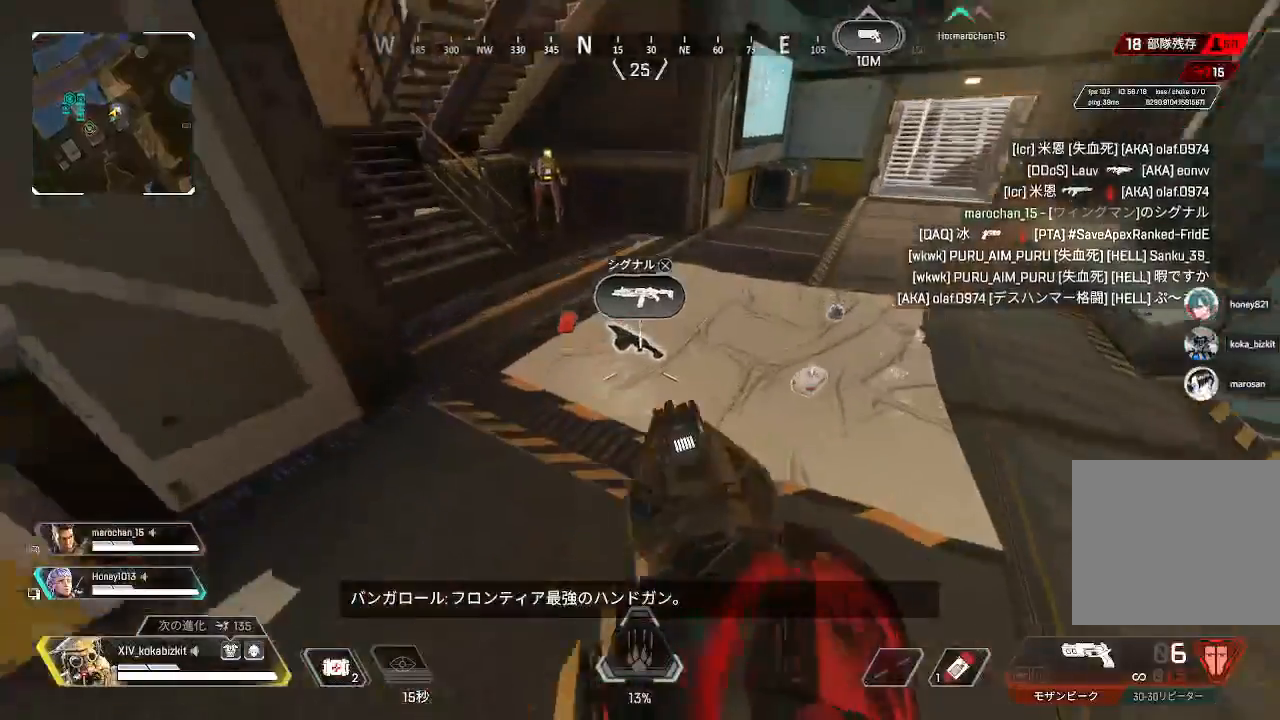
{"dt_ms": 500, "buttons": ["R2"], "left_stick": "left", "right_stick": "up-right", "events": [[117, "left_stick", "center"], [217, "left_stick", "down"], [250, "right_stick", "down-right"], [483, "right_stick", "up-right"], [500, "left_stick", "left"]]}
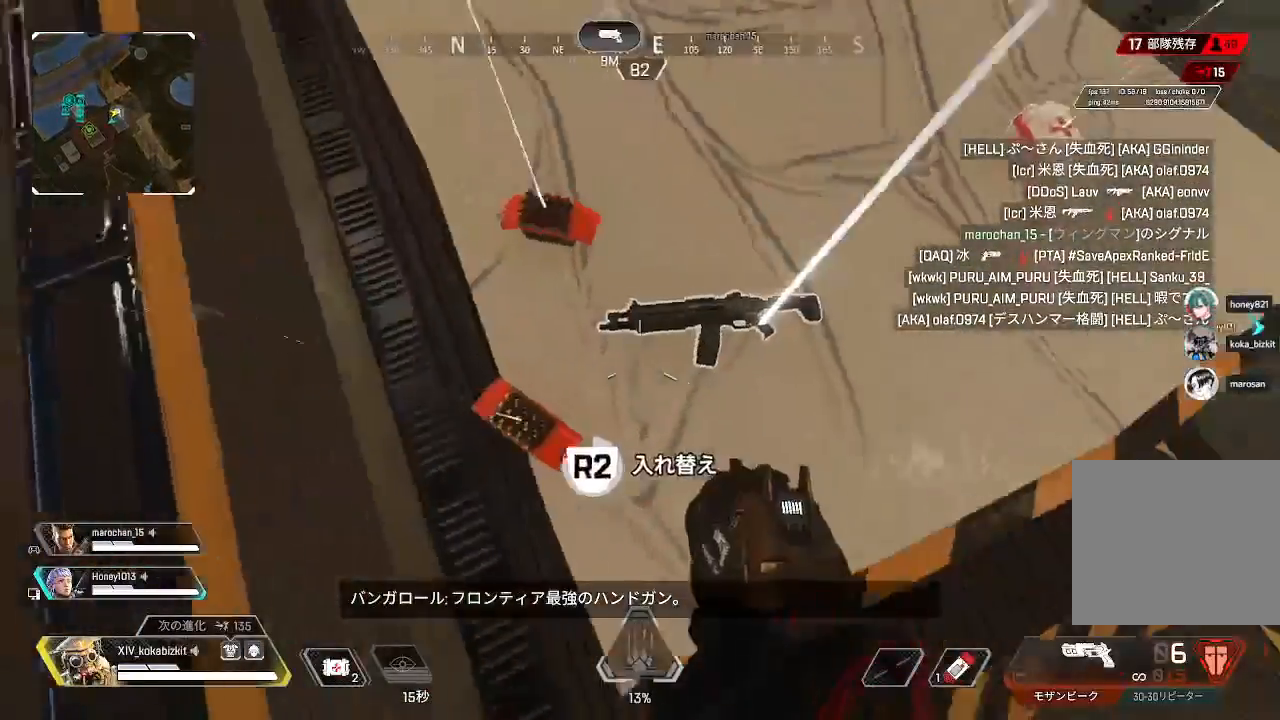
{"dt_ms": 1000, "buttons": [], "left_stick": "up", "right_stick": "center"}
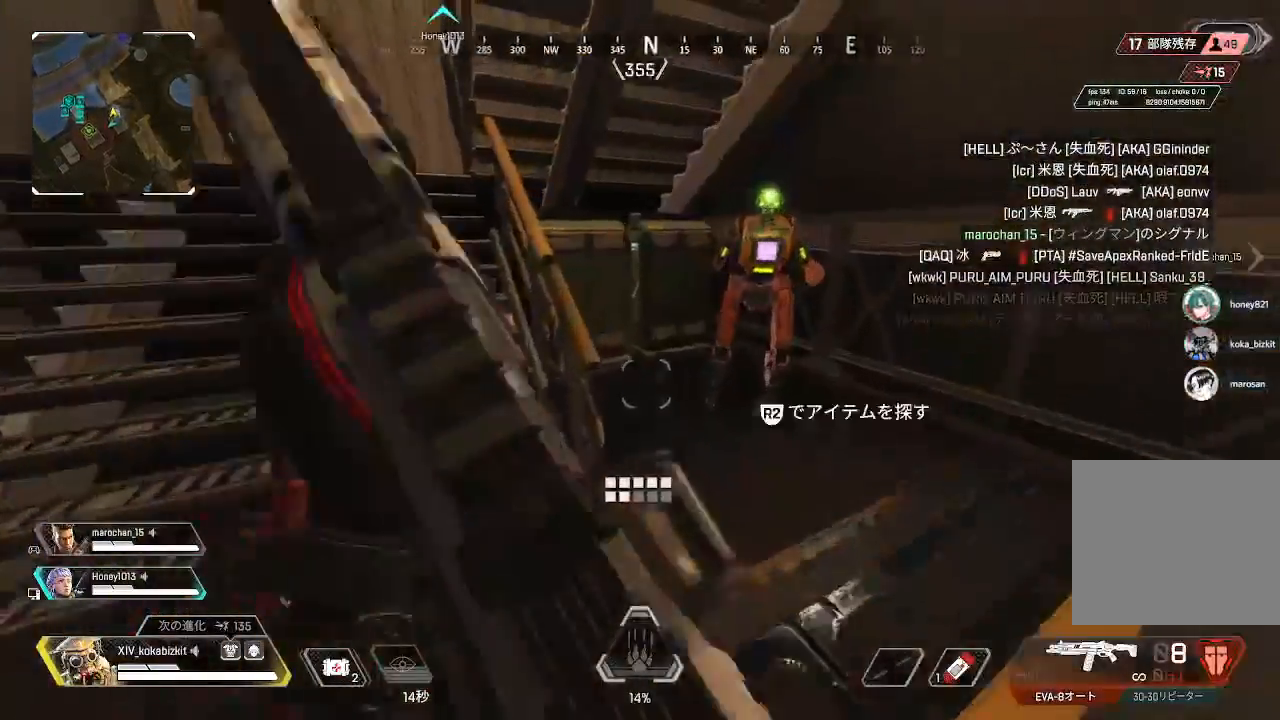
{"dt_ms": 500, "buttons": [], "left_stick": "center", "right_stick": "center", "events": [[50, "right_stick", "right"], [83, "left_stick", "up-right"], [150, "right_stick", "center"], [317, "left_stick", "center"]]}
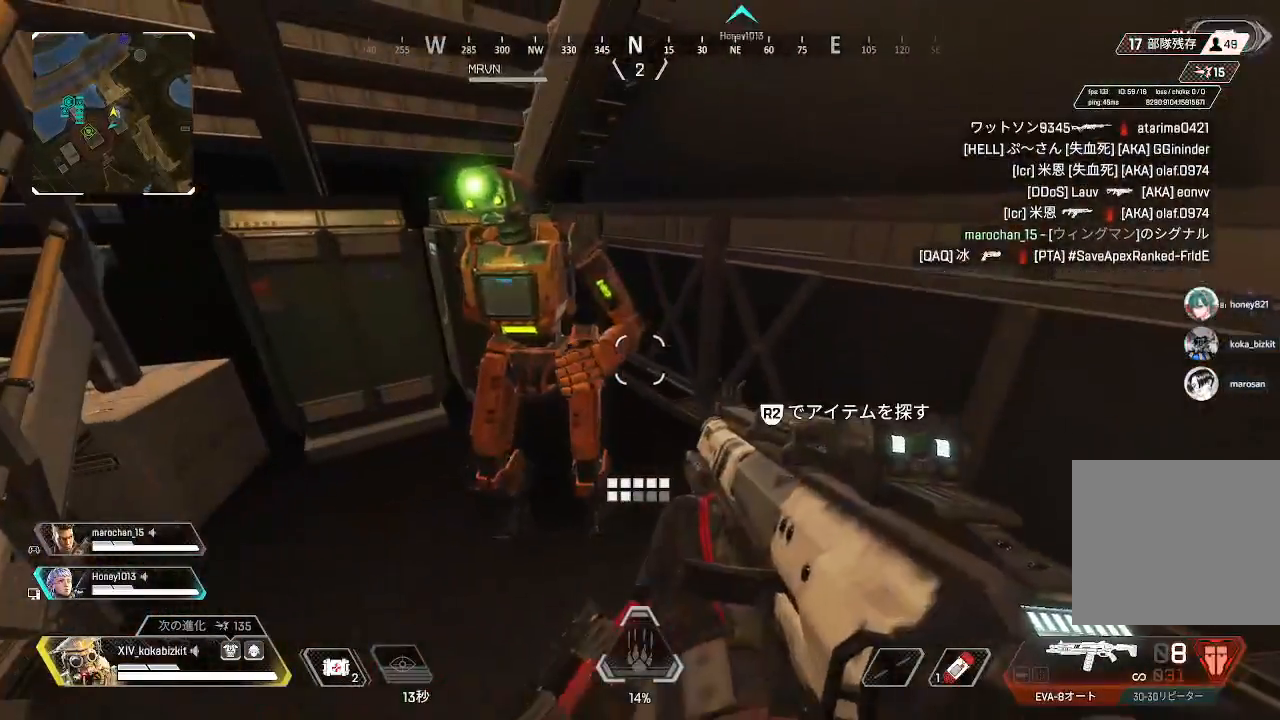
{"dt_ms": 500, "buttons": [], "left_stick": "left", "right_stick": "center", "events": [[467, "left_stick", "left"]]}
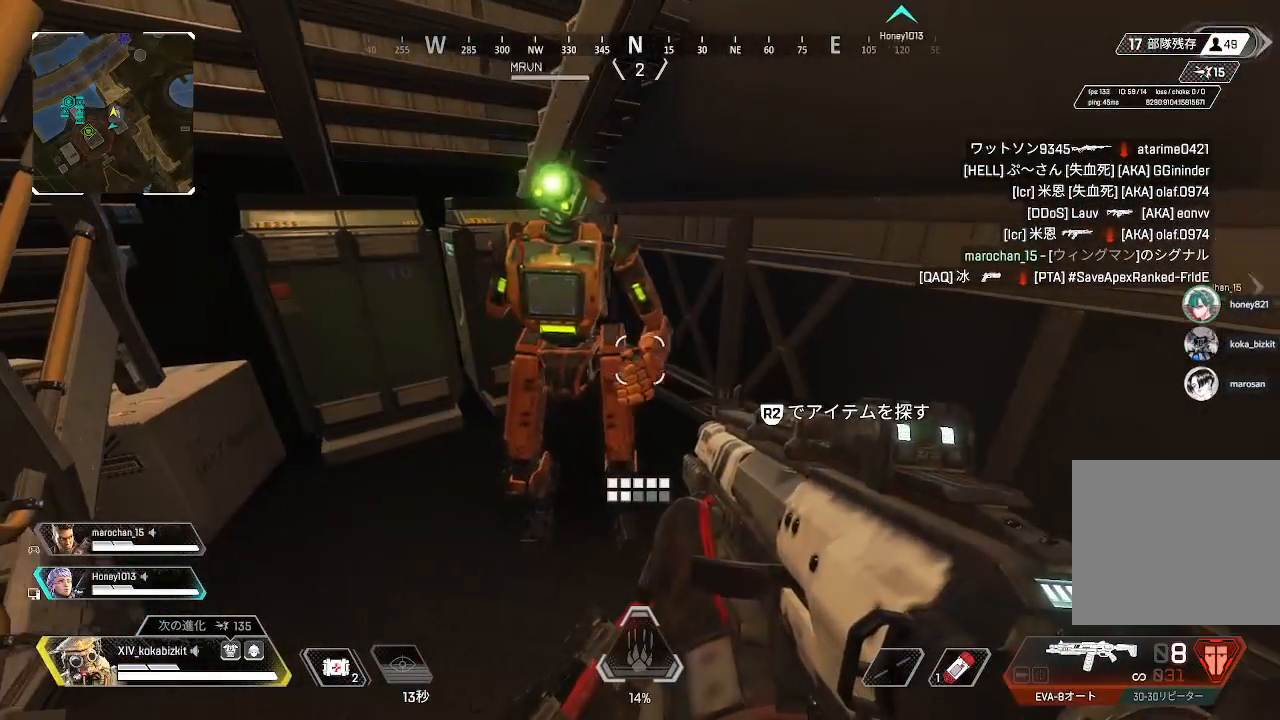
{"dt_ms": 500, "buttons": [], "left_stick": "center", "right_stick": "center", "events": [[33, "left_stick", "center"]]}
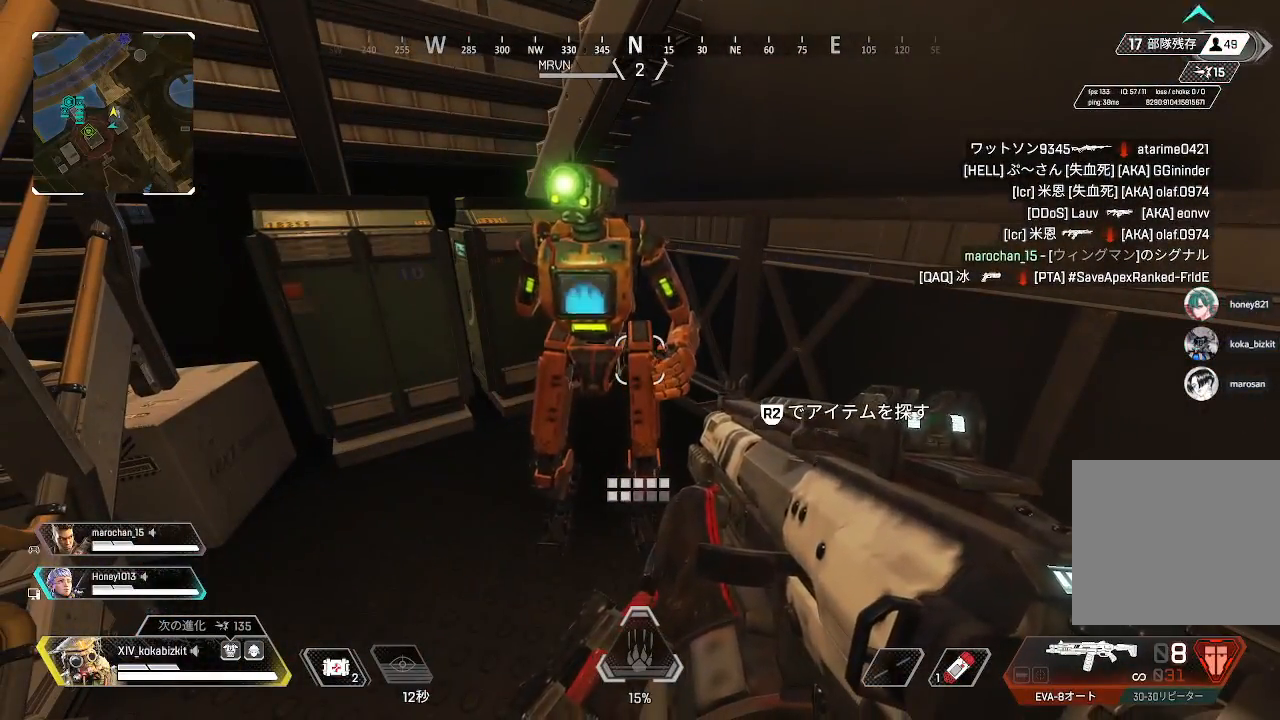
{"dt_ms": 500, "buttons": [], "left_stick": "center", "right_stick": "center", "events": [[367, "R2", "down"], [483, "R2", "up"]]}